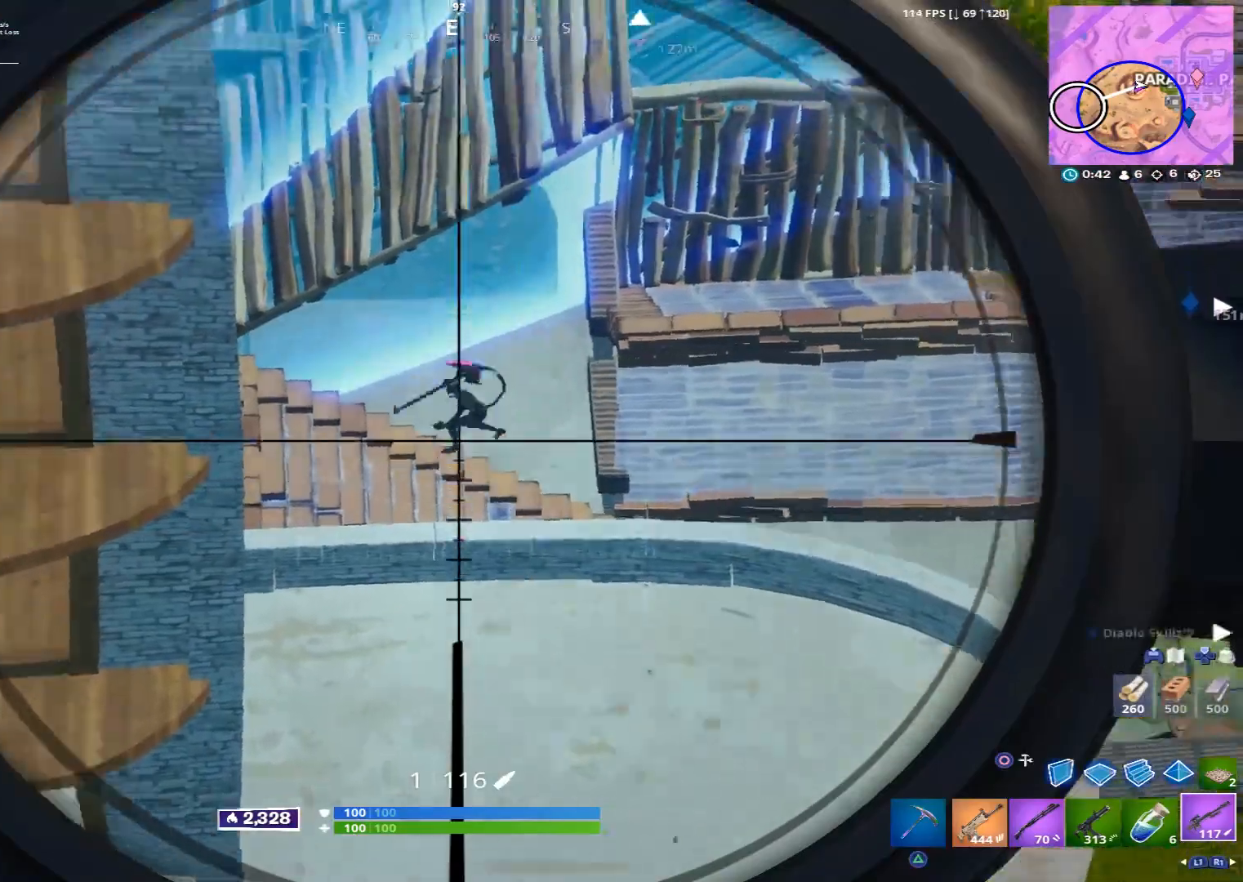
Gameplay with a controller (PlayStation layout); each line is a JSON object with the inputs held at the frame after it. "events" lists button and stick changes between this image and that frame as [ms after this image, input, new state], when the widget could be followed in between.
{"buttons": ["L2"], "left_stick": "center", "right_stick": "center", "events": [[40, "R2", "down"], [40, "left_stick", "left"], [200, "L2", "up"], [200, "R2", "up"], [200, "left_stick", "down-right"], [200, "right_stick", "center"], [240, "R1", "down"], [280, "L2", "down"], [320, "left_stick", "center"], [360, "R1", "up"]]}
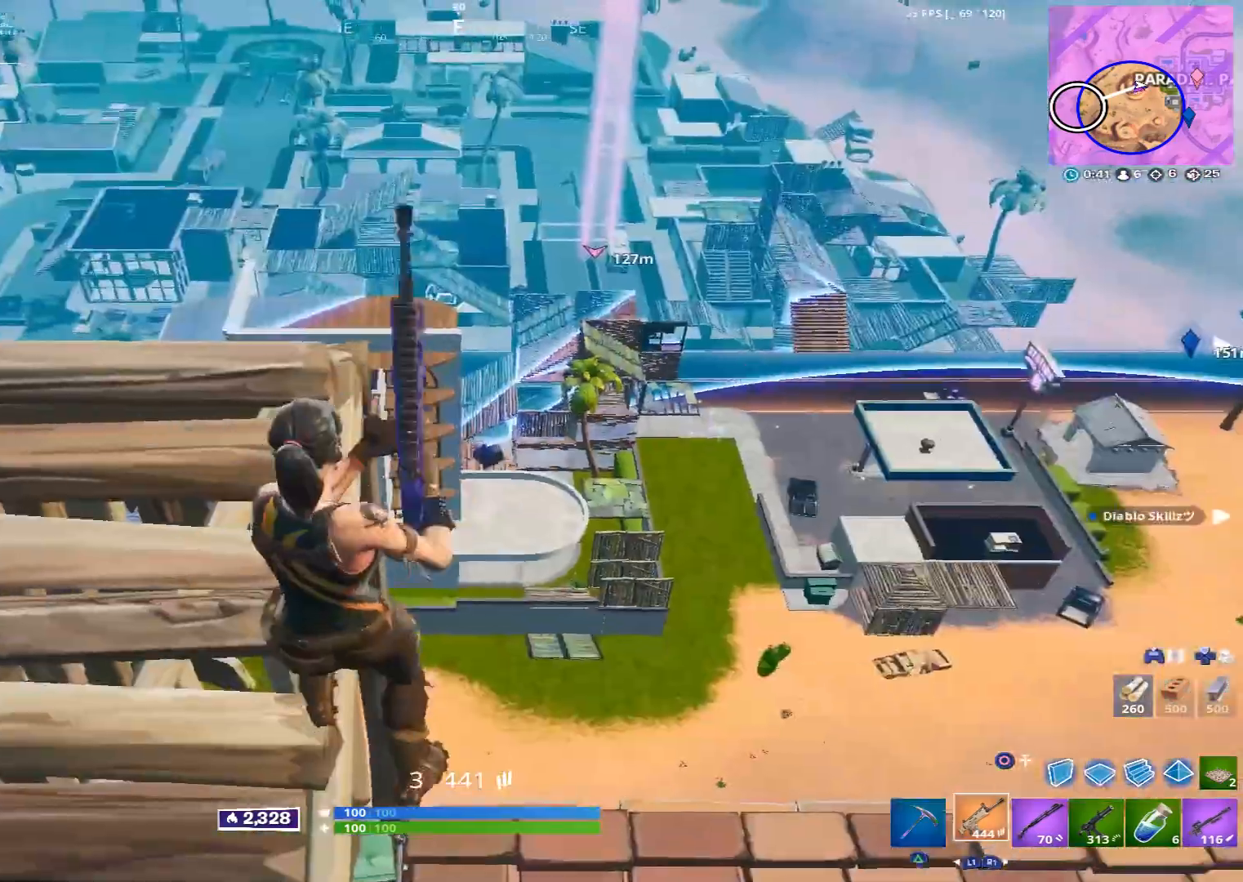
{"buttons": [], "left_stick": "down-left", "right_stick": "center", "events": [[280, "L2", "up"], [320, "SQUARE", "down"], [320, "left_stick", "down-left"], [360, "SQUARE", "up"]]}
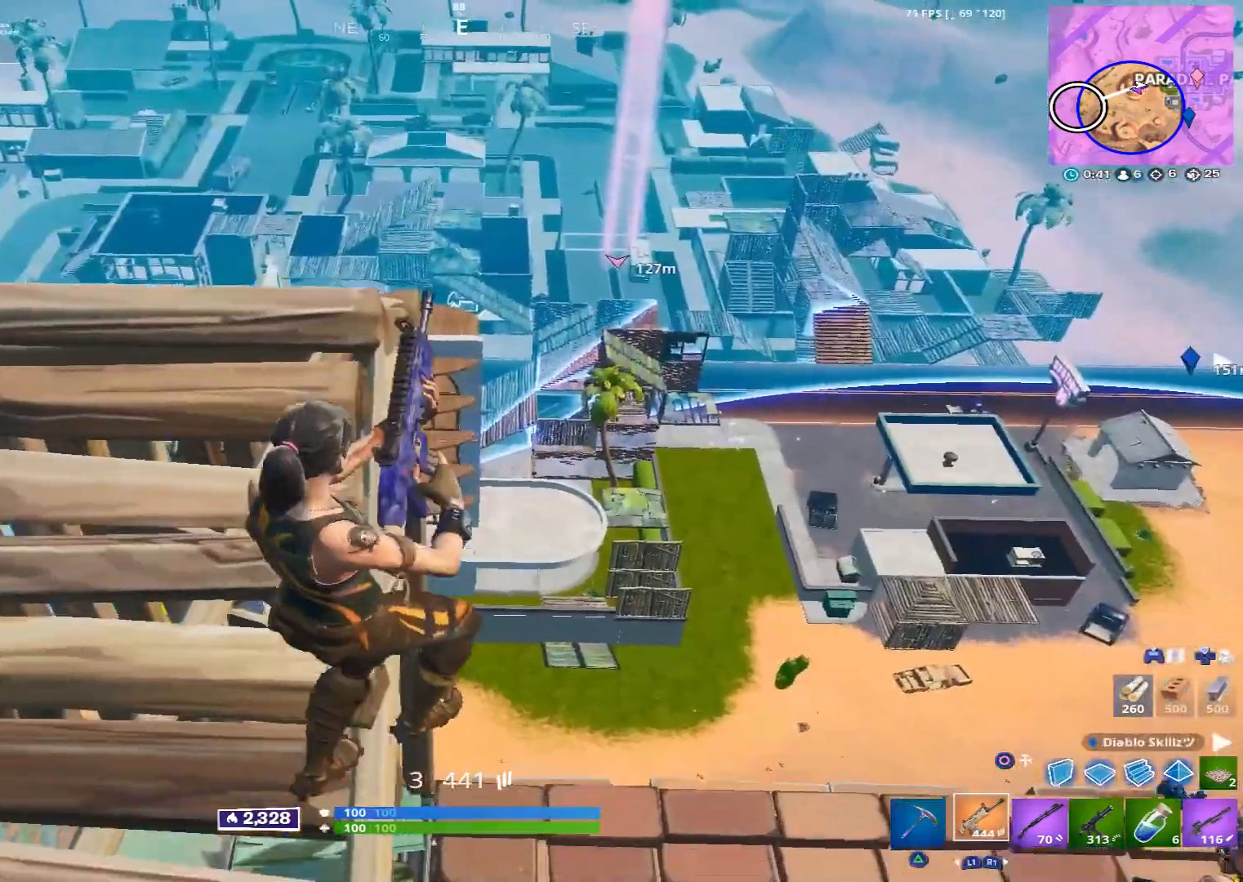
{"buttons": ["CROSS"], "left_stick": "up-left", "right_stick": "center", "events": [[120, "right_stick", "down-right"], [160, "left_stick", "down"], [200, "right_stick", "center"], [360, "left_stick", "down-right"], [480, "CROSS", "down"], [520, "left_stick", "up-left"]]}
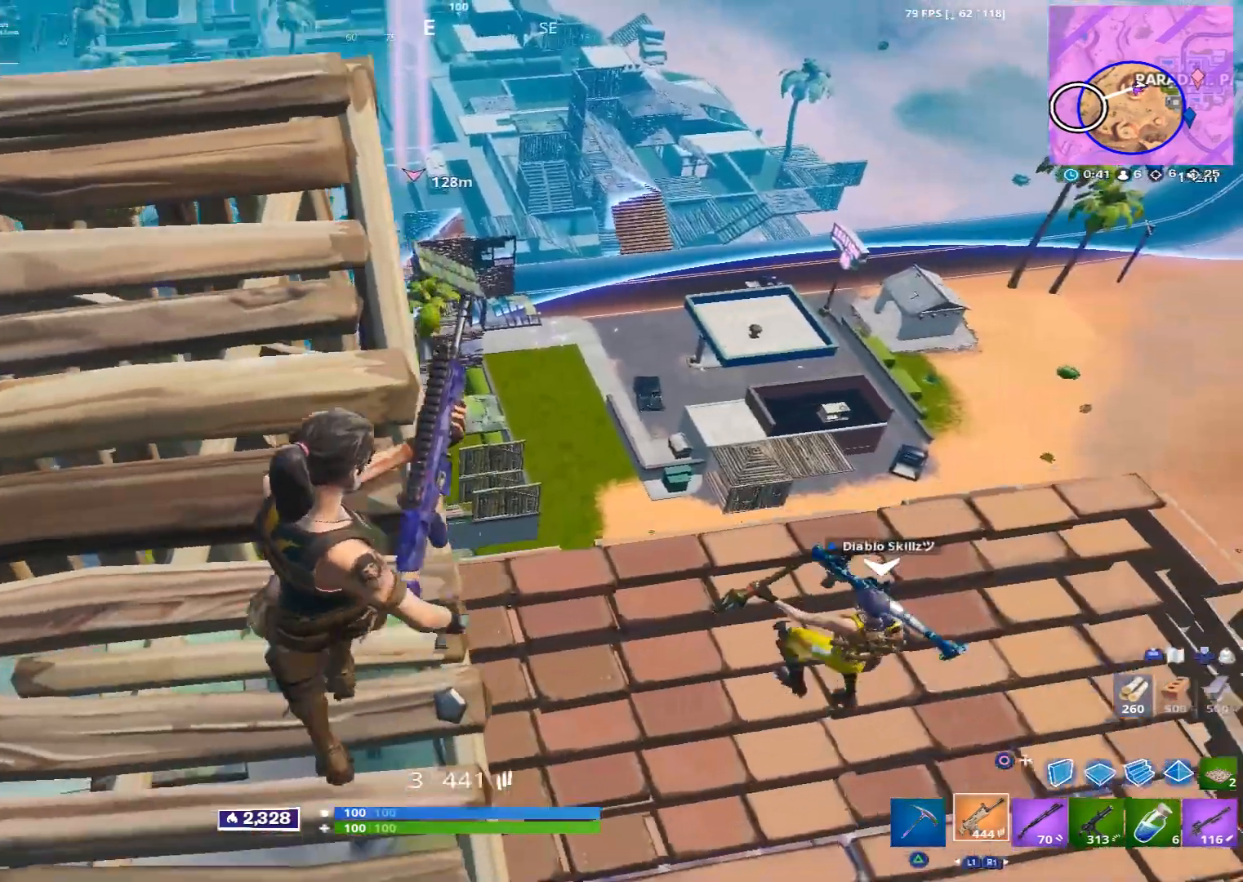
{"buttons": [], "left_stick": "left", "right_stick": "right", "events": [[40, "CROSS", "up"], [240, "left_stick", "left"], [440, "right_stick", "right"]]}
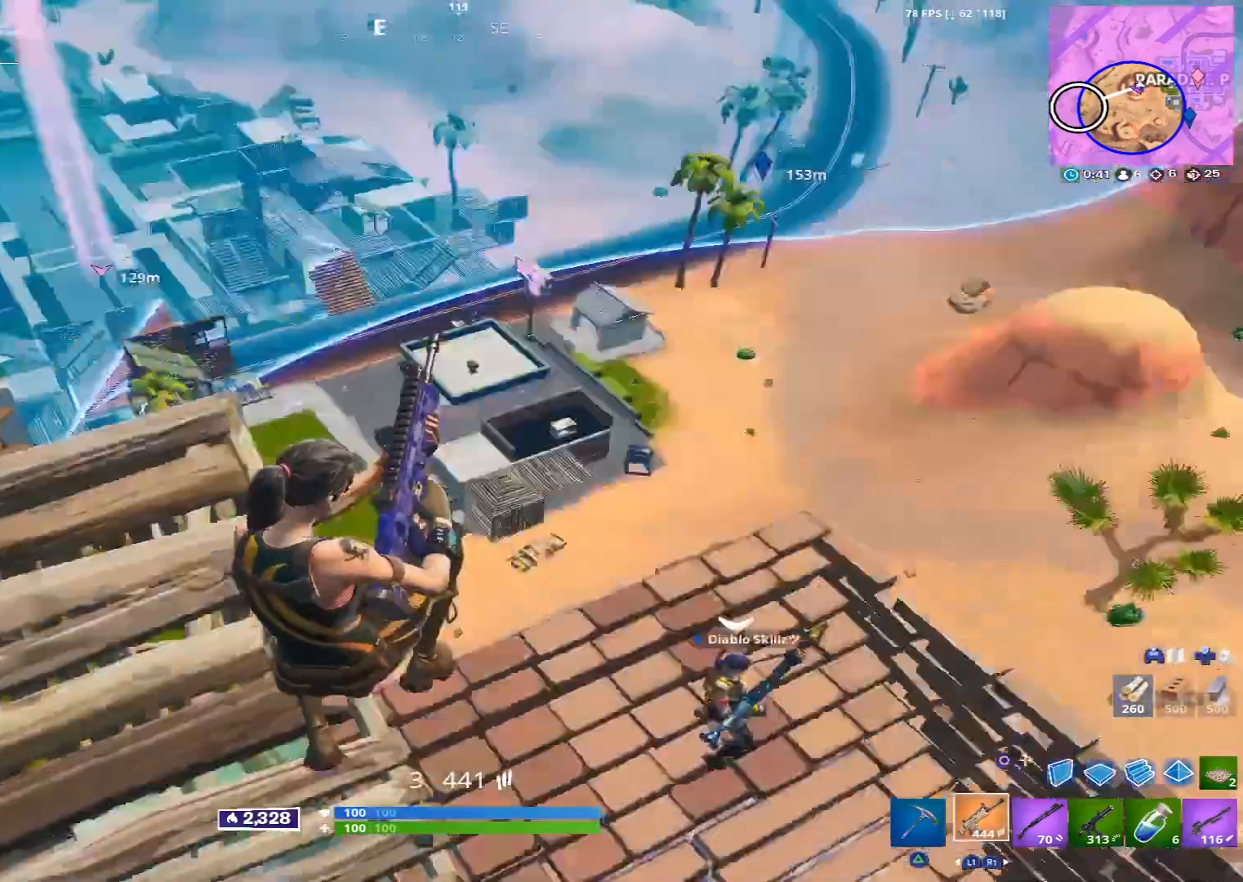
{"buttons": [], "left_stick": "down-right", "right_stick": "center", "events": [[40, "left_stick", "down-left"], [120, "right_stick", "center"], [240, "right_stick", "up-right"], [360, "left_stick", "down"], [360, "right_stick", "center"], [480, "left_stick", "down-right"]]}
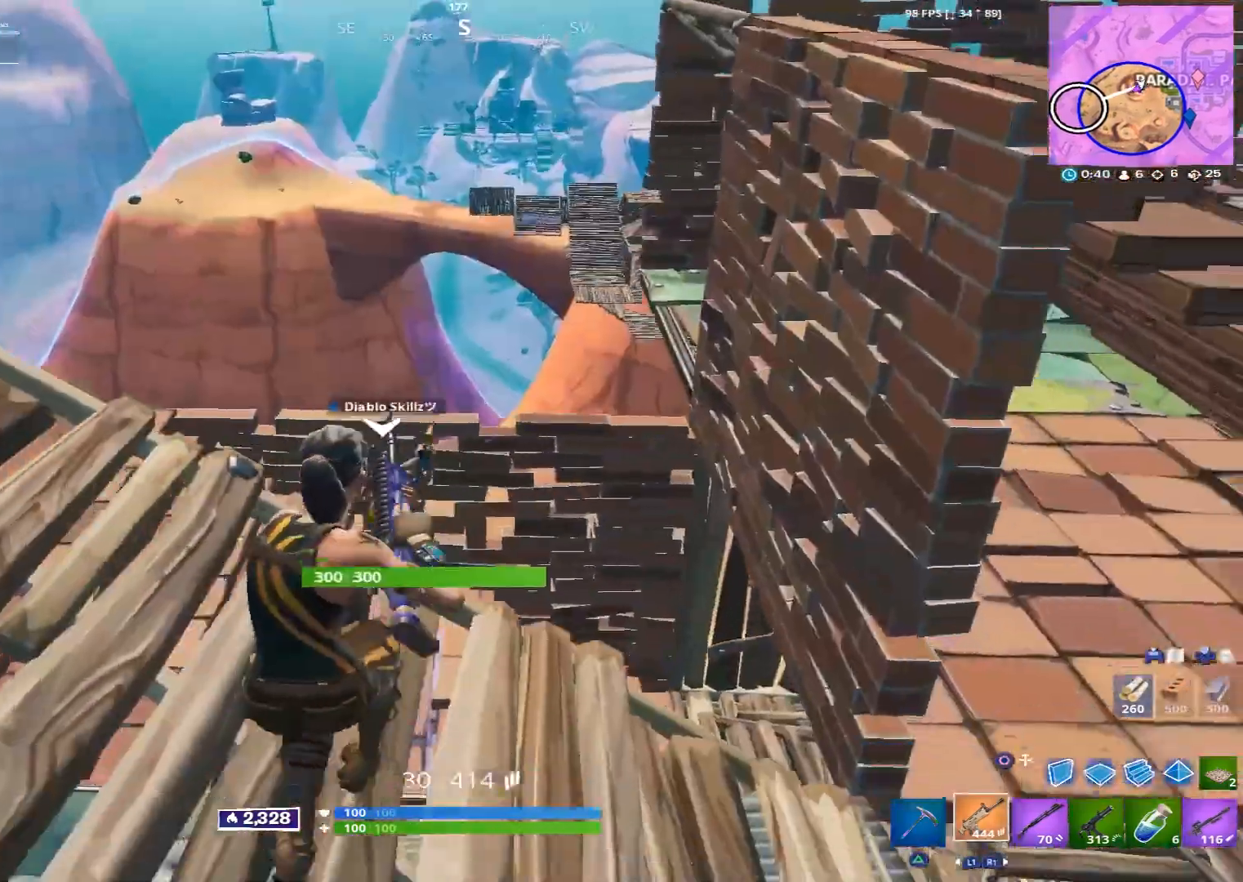
{"buttons": [], "left_stick": "up-right", "right_stick": "center", "events": [[80, "left_stick", "right"], [200, "left_stick", "up-right"]]}
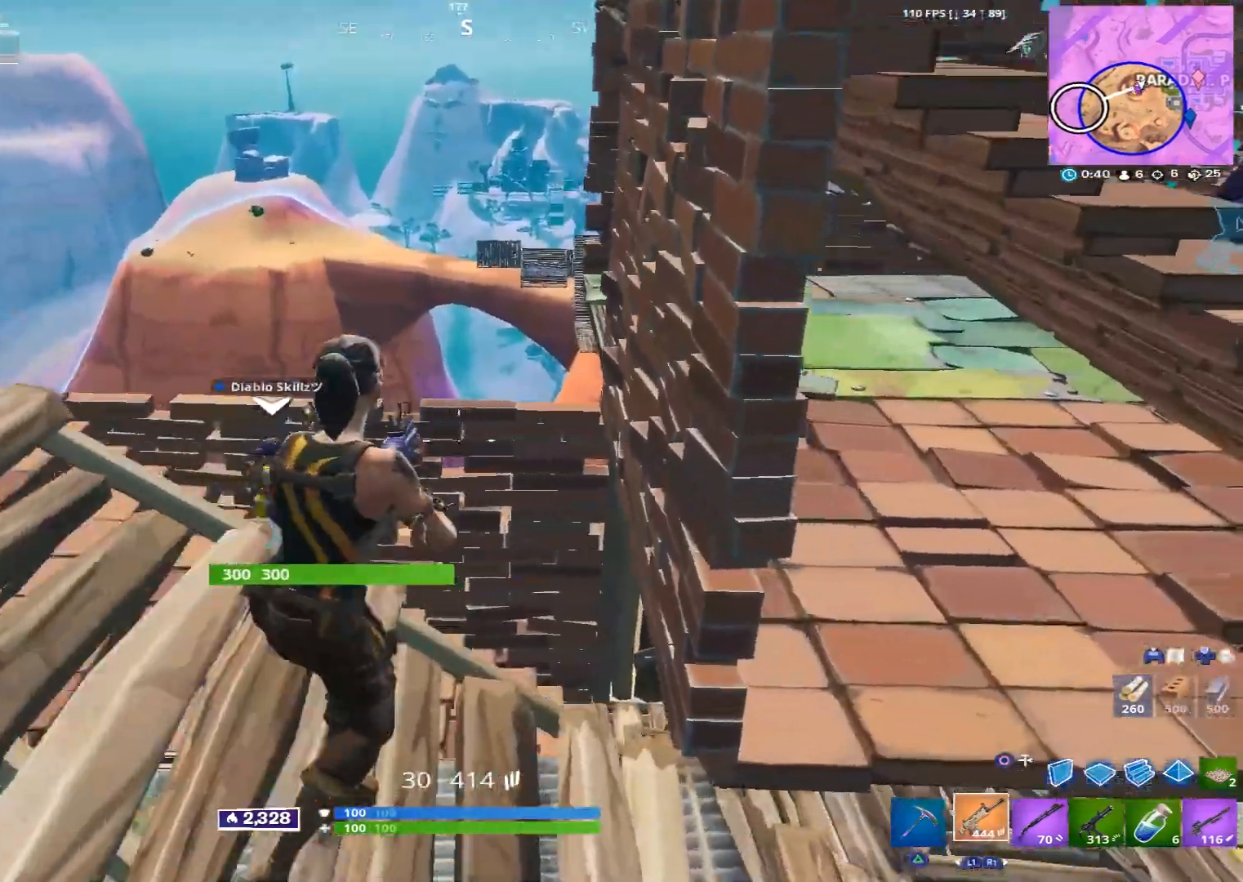
{"buttons": [], "left_stick": "down-left", "right_stick": "center", "events": [[120, "left_stick", "down-right"], [120, "right_stick", "left"], [240, "L1", "down"], [320, "right_stick", "center"], [360, "L1", "up"], [480, "left_stick", "down-left"]]}
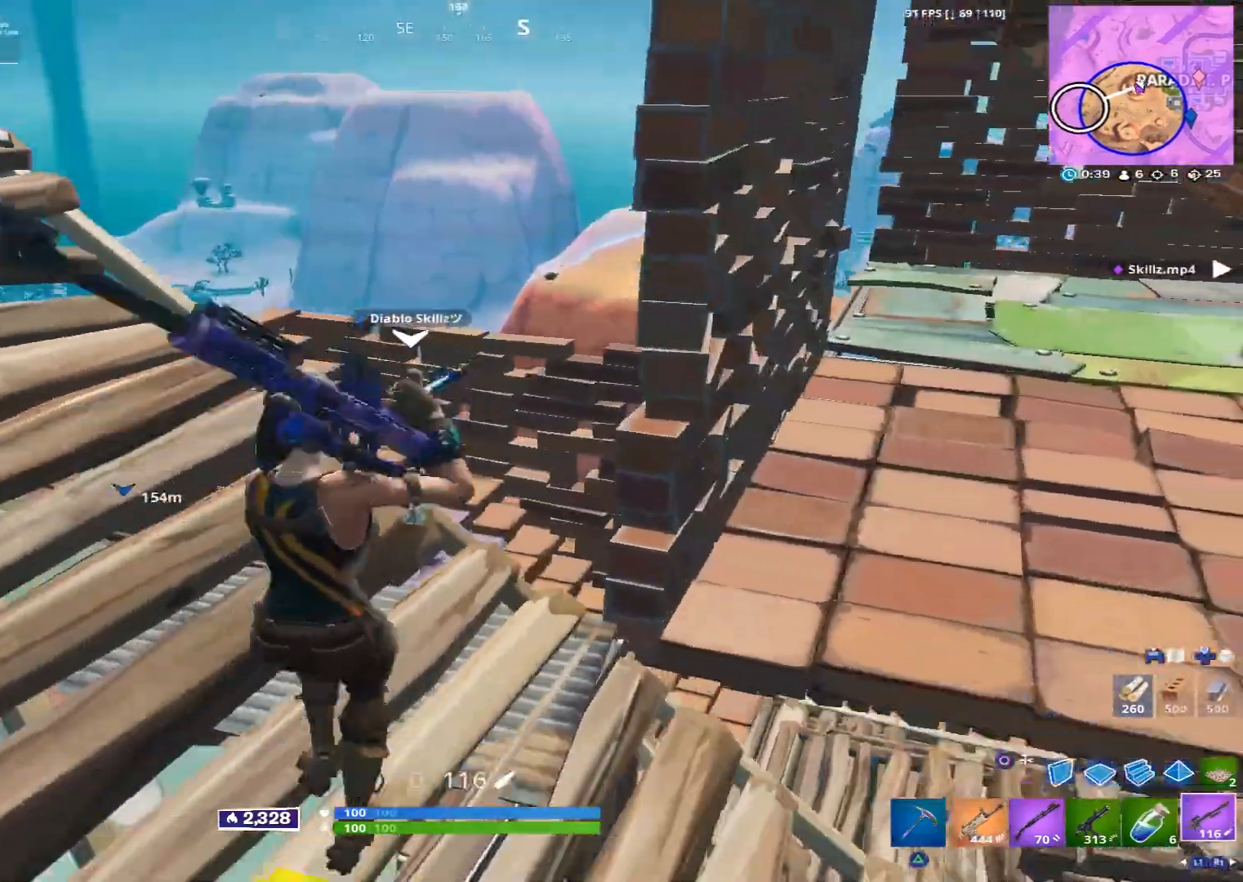
{"buttons": [], "left_stick": "up", "right_stick": "right", "events": [[40, "SQUARE", "down"], [80, "SQUARE", "up"], [120, "left_stick", "left"], [240, "SQUARE", "down"], [280, "SQUARE", "up"], [320, "left_stick", "up"], [480, "right_stick", "right"]]}
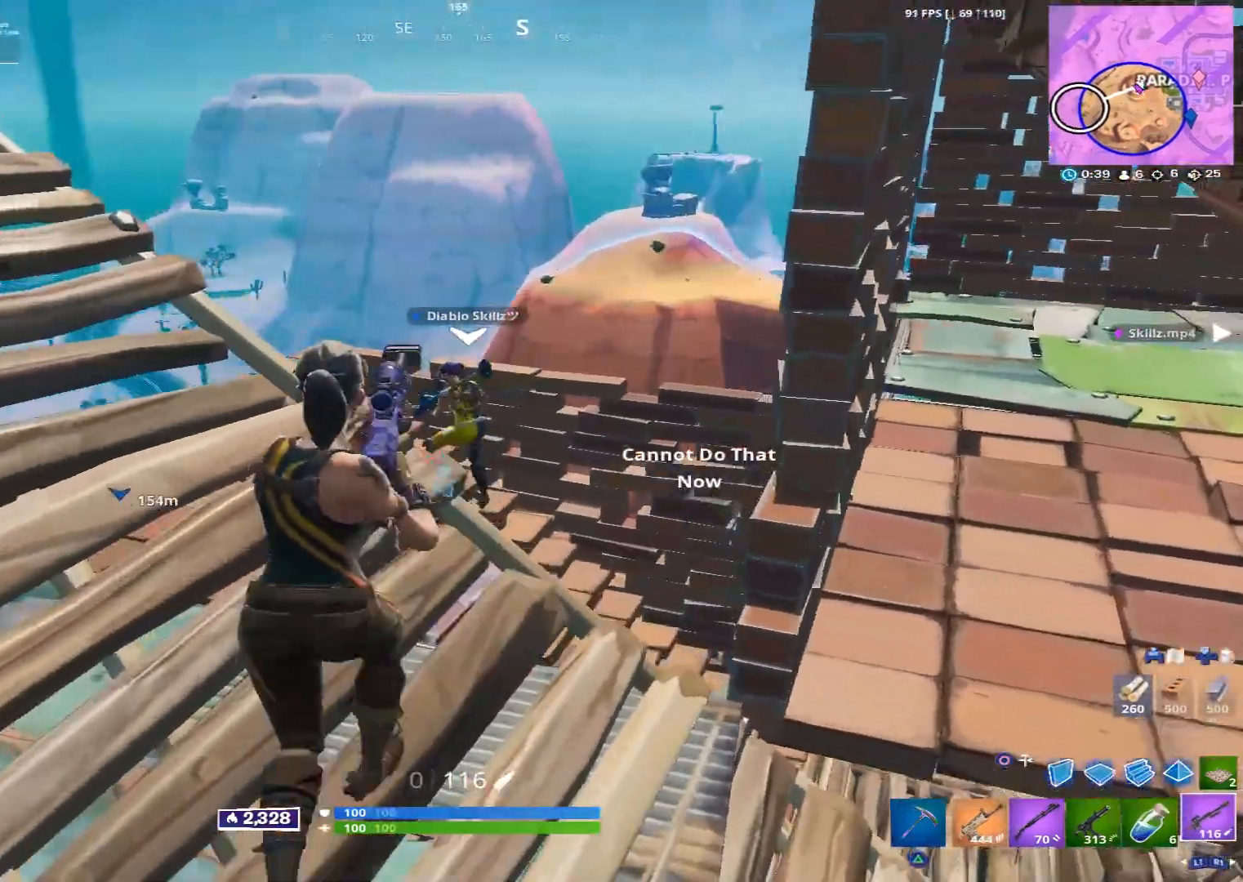
{"buttons": [], "left_stick": "up-right", "right_stick": "down-right", "events": [[40, "right_stick", "up-right"], [200, "left_stick", "center"], [240, "right_stick", "center"], [440, "left_stick", "up-right"], [440, "right_stick", "down-right"]]}
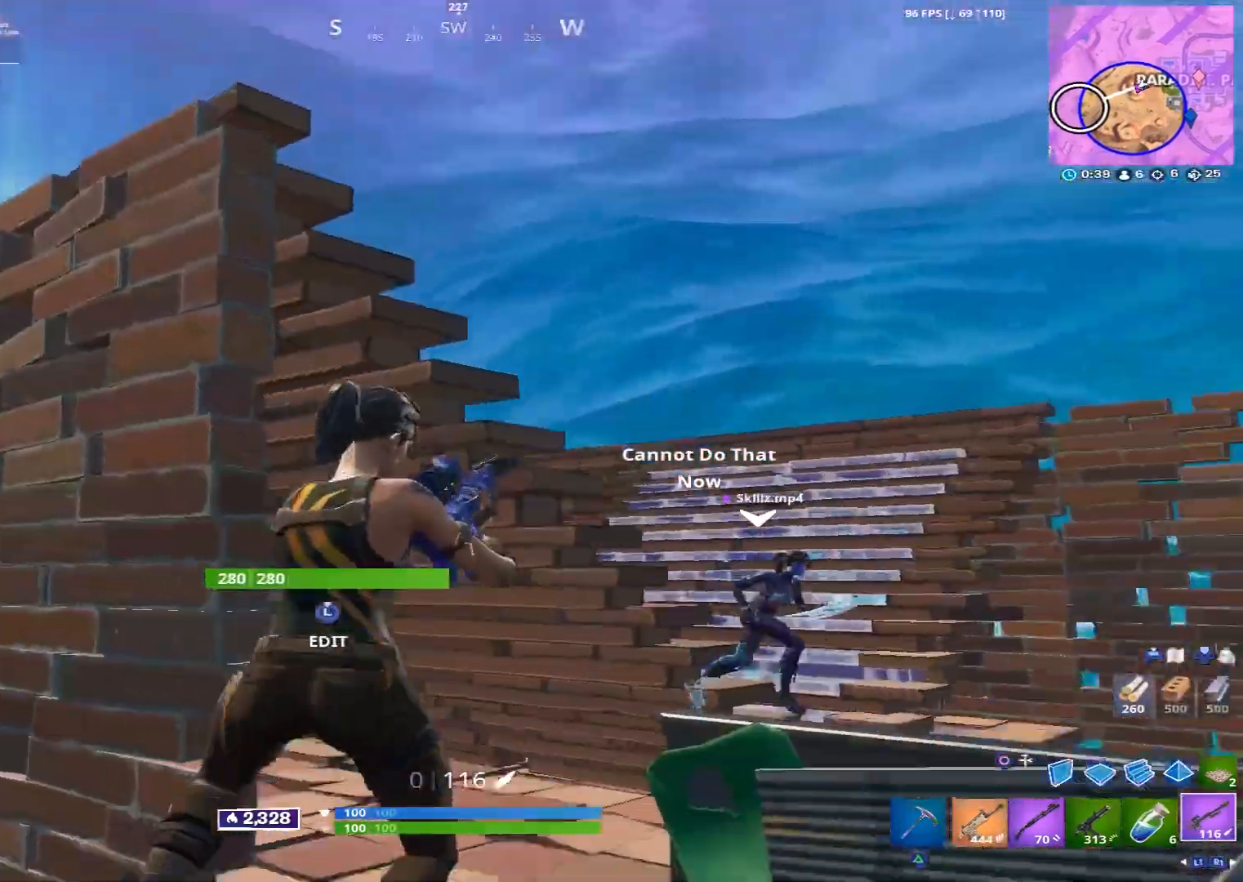
{"buttons": [], "left_stick": "up", "right_stick": "left", "events": [[120, "right_stick", "center"], [160, "R3", "down"], [200, "left_stick", "right"], [240, "R3", "up"], [240, "right_stick", "down-left"], [360, "left_stick", "center"], [400, "right_stick", "left"], [440, "left_stick", "up"]]}
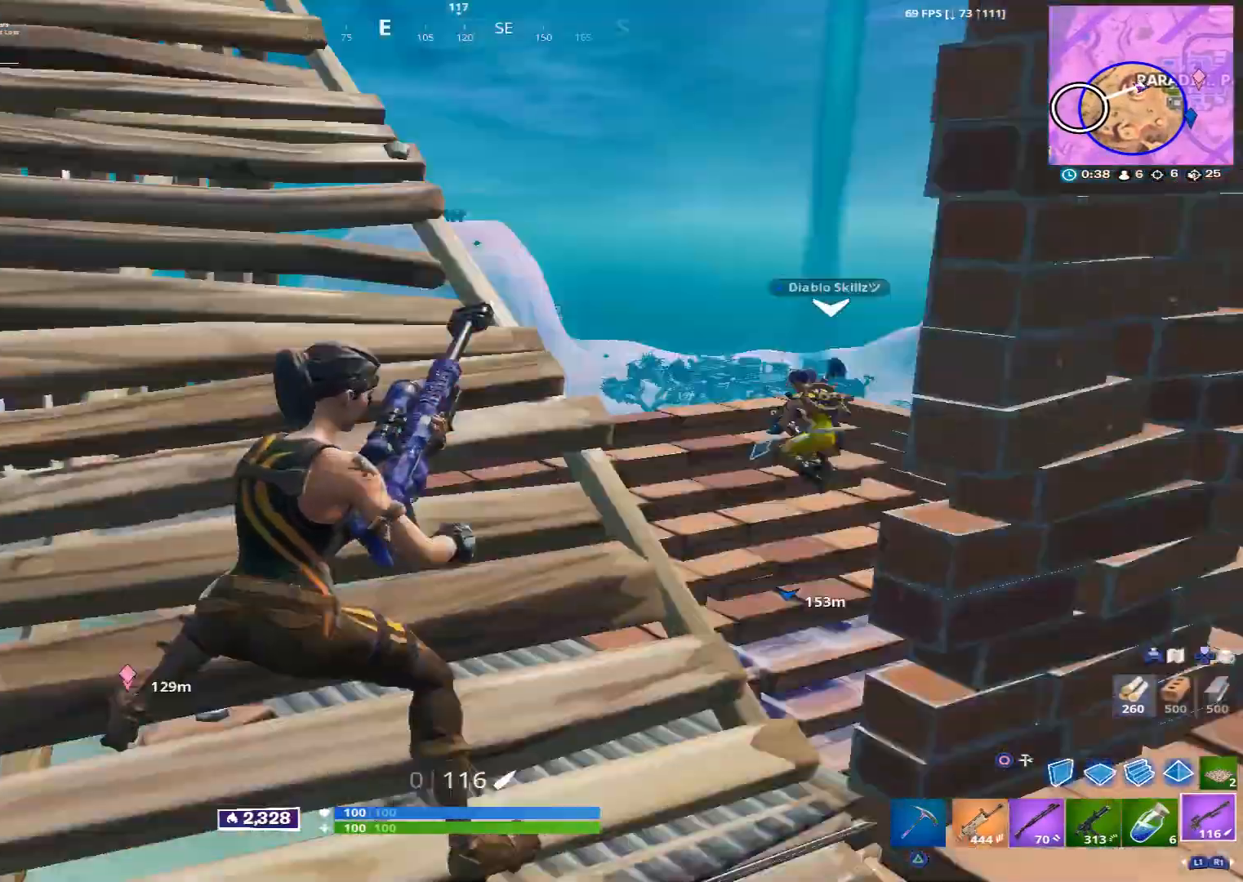
{"buttons": [], "left_stick": "up-right", "right_stick": "left", "events": [[40, "left_stick", "up-right"], [80, "right_stick", "center"], [280, "right_stick", "up-left"], [360, "right_stick", "left"]]}
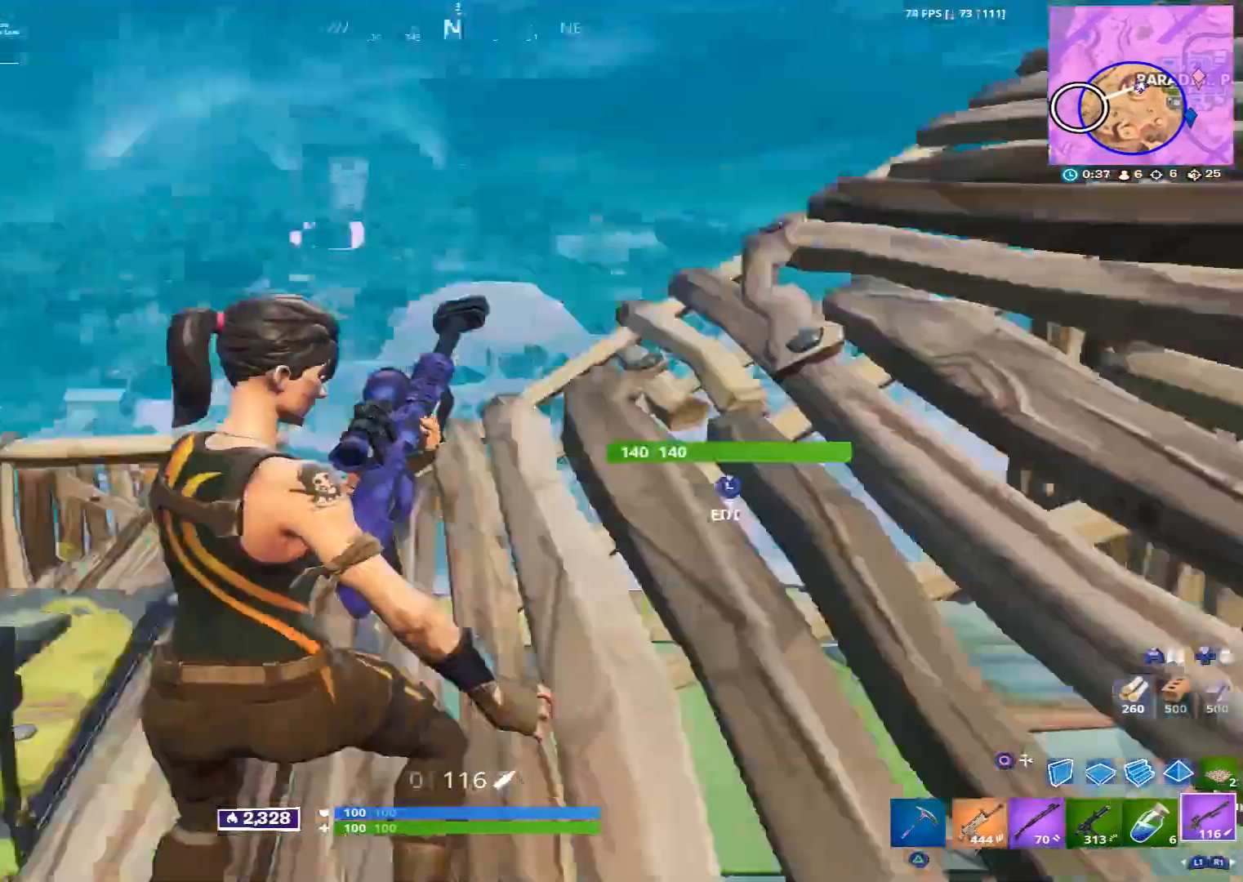
{"buttons": [], "left_stick": "center", "right_stick": "center", "events": [[120, "right_stick", "center"], [160, "left_stick", "right"], [440, "left_stick", "center"]]}
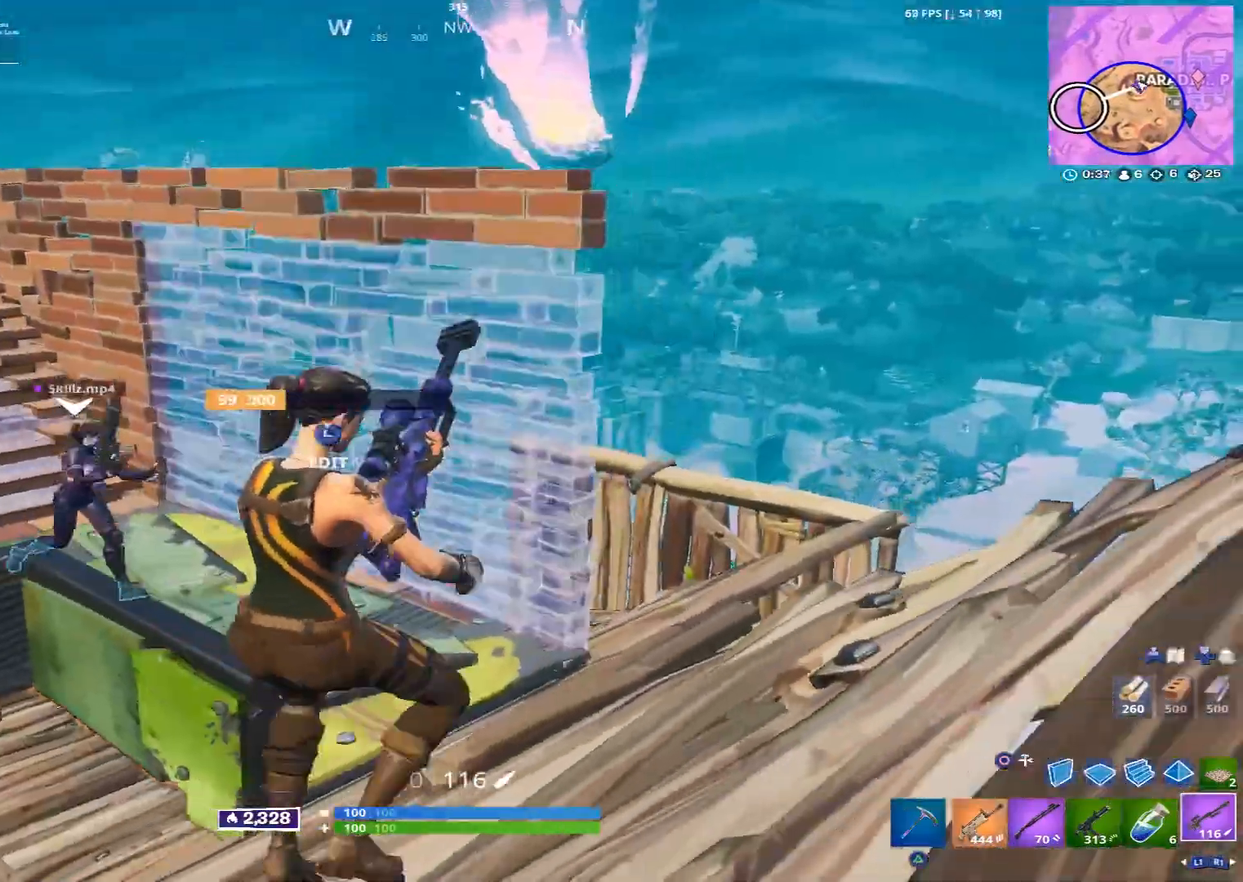
{"buttons": [], "left_stick": "left", "right_stick": "center", "events": [[120, "left_stick", "up-left"], [120, "right_stick", "right"], [280, "left_stick", "left"], [520, "right_stick", "center"]]}
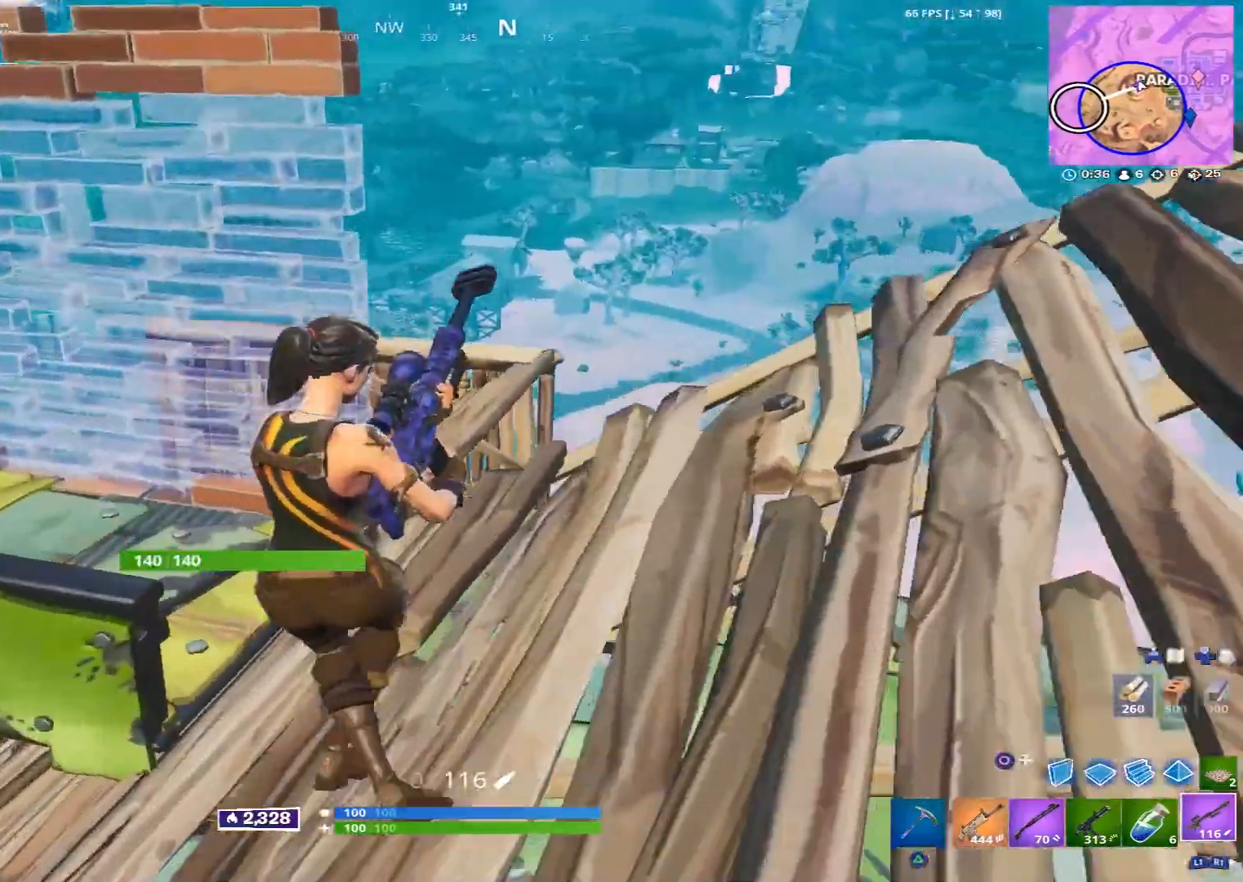
{"buttons": [], "left_stick": "down-right", "right_stick": "center", "events": [[160, "left_stick", "center"], [240, "left_stick", "up-right"], [480, "left_stick", "down-right"]]}
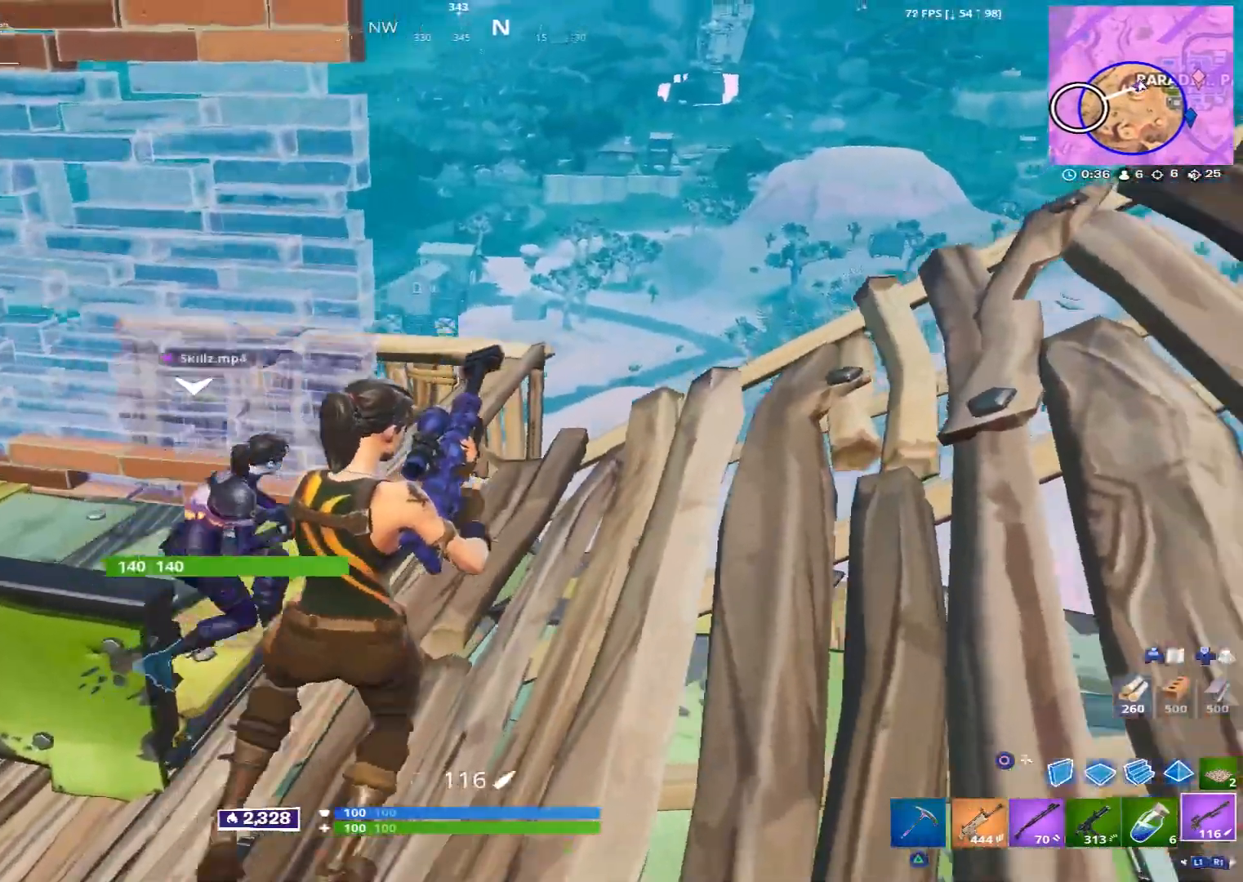
{"buttons": [], "left_stick": "up", "right_stick": "center", "events": [[40, "left_stick", "down"], [120, "left_stick", "down-left"], [240, "left_stick", "down-right"], [440, "left_stick", "up-right"], [520, "left_stick", "up"]]}
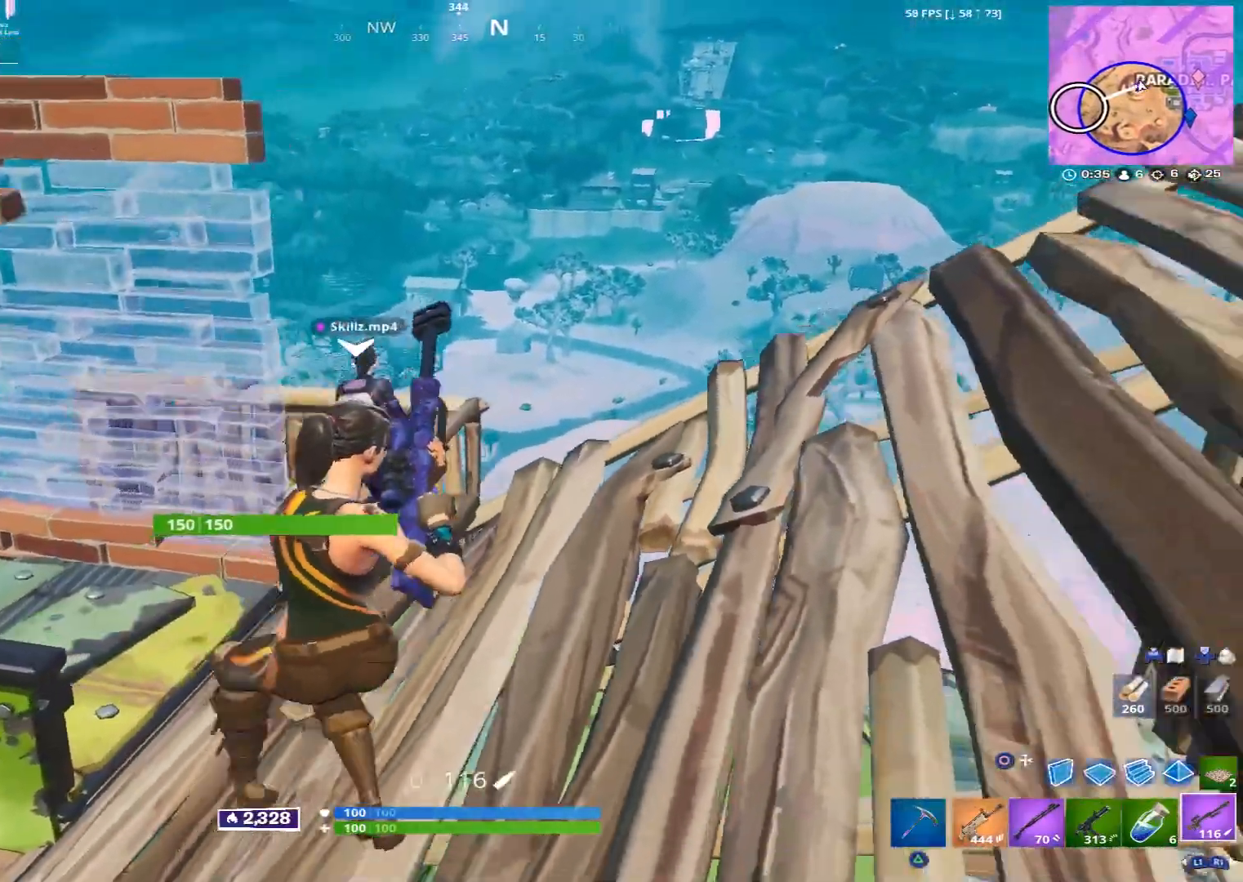
{"buttons": [], "left_stick": "center", "right_stick": "center", "events": [[120, "left_stick", "up-left"], [320, "CIRCLE", "down"], [320, "left_stick", "center"], [400, "CIRCLE", "up"]]}
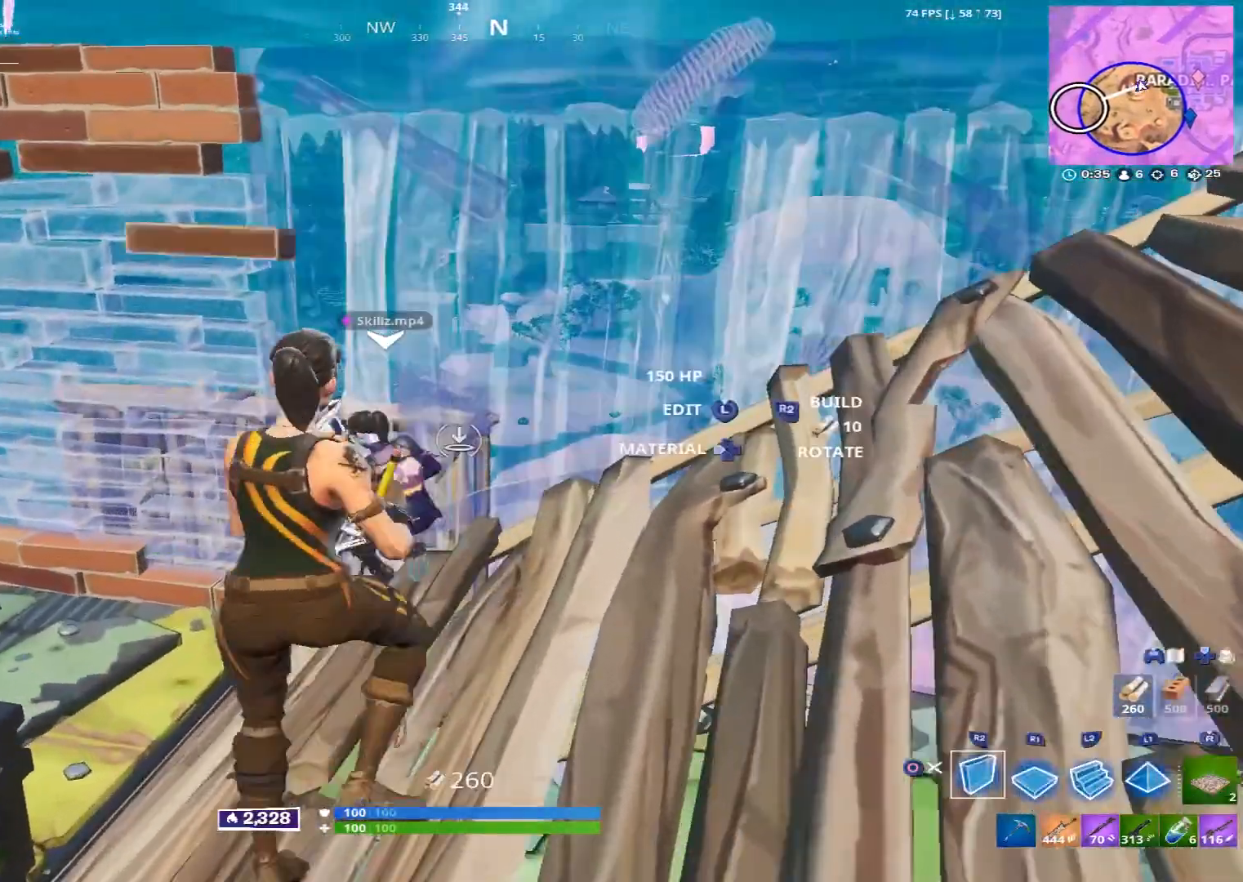
{"buttons": [], "left_stick": "right", "right_stick": "center", "events": [[40, "R2", "down"], [160, "R2", "up"], [400, "left_stick", "right"], [400, "right_stick", "up"], [520, "right_stick", "center"]]}
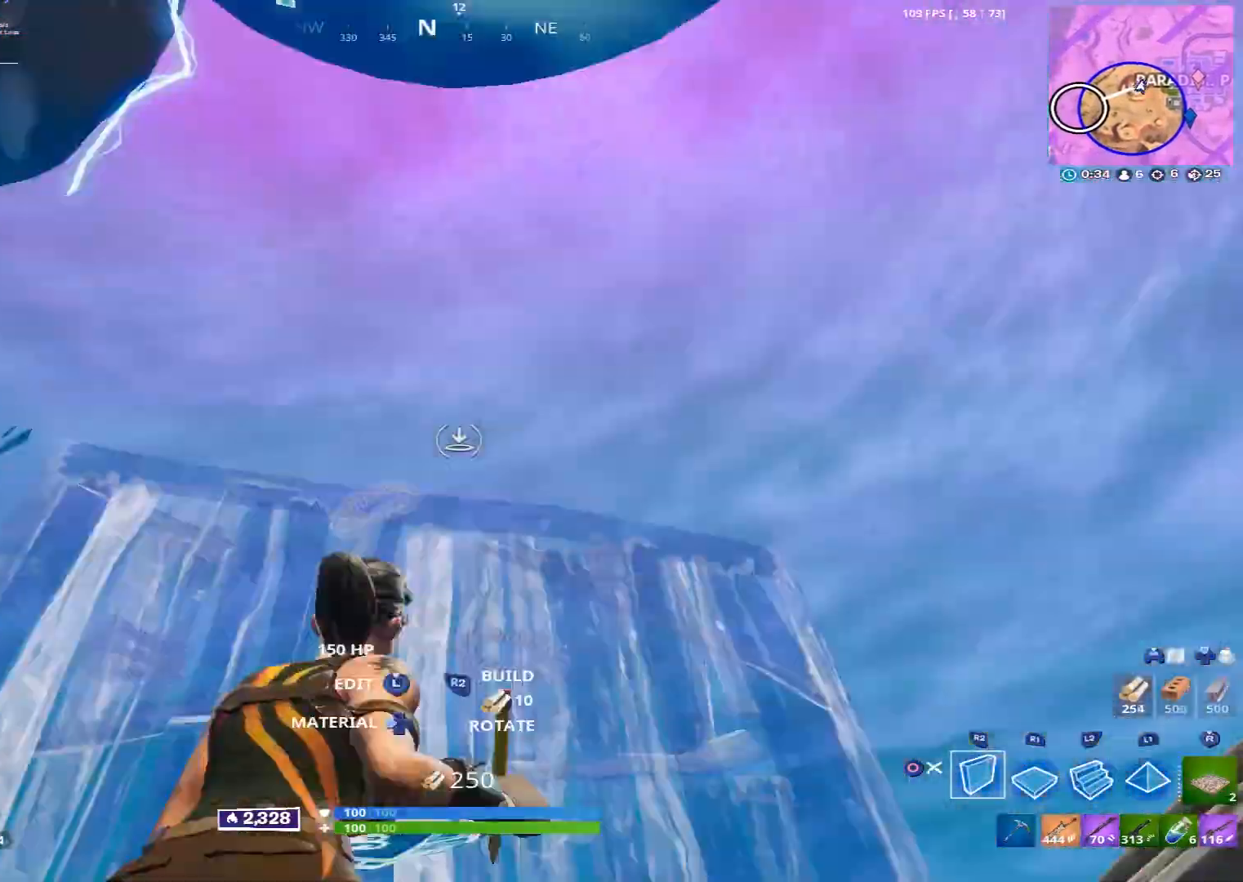
{"buttons": [], "left_stick": "right", "right_stick": "center", "events": [[40, "R2", "down"], [120, "right_stick", "left"], [160, "left_stick", "center"], [240, "left_stick", "up-left"], [280, "right_stick", "center"], [360, "left_stick", "center"], [400, "TRIANGLE", "down"], [440, "R2", "up"], [440, "TRIANGLE", "up"], [440, "left_stick", "right"]]}
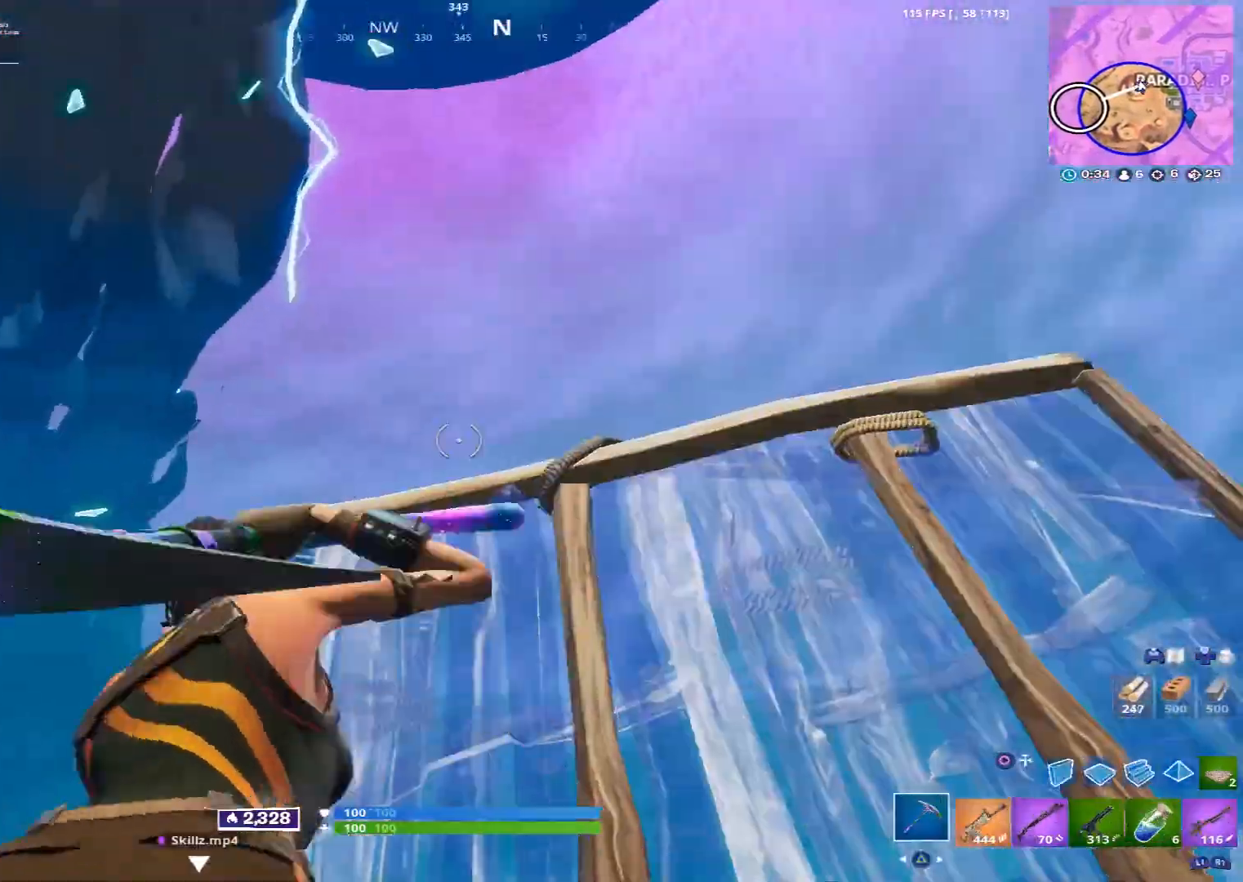
{"buttons": [], "left_stick": "right", "right_stick": "down-right", "events": [[40, "R1", "down"], [80, "right_stick", "down"], [160, "R1", "up"], [160, "left_stick", "up-right"], [160, "right_stick", "down-right"], [360, "R3", "down"], [360, "right_stick", "right"], [440, "R3", "up"], [440, "left_stick", "right"], [520, "right_stick", "down-right"]]}
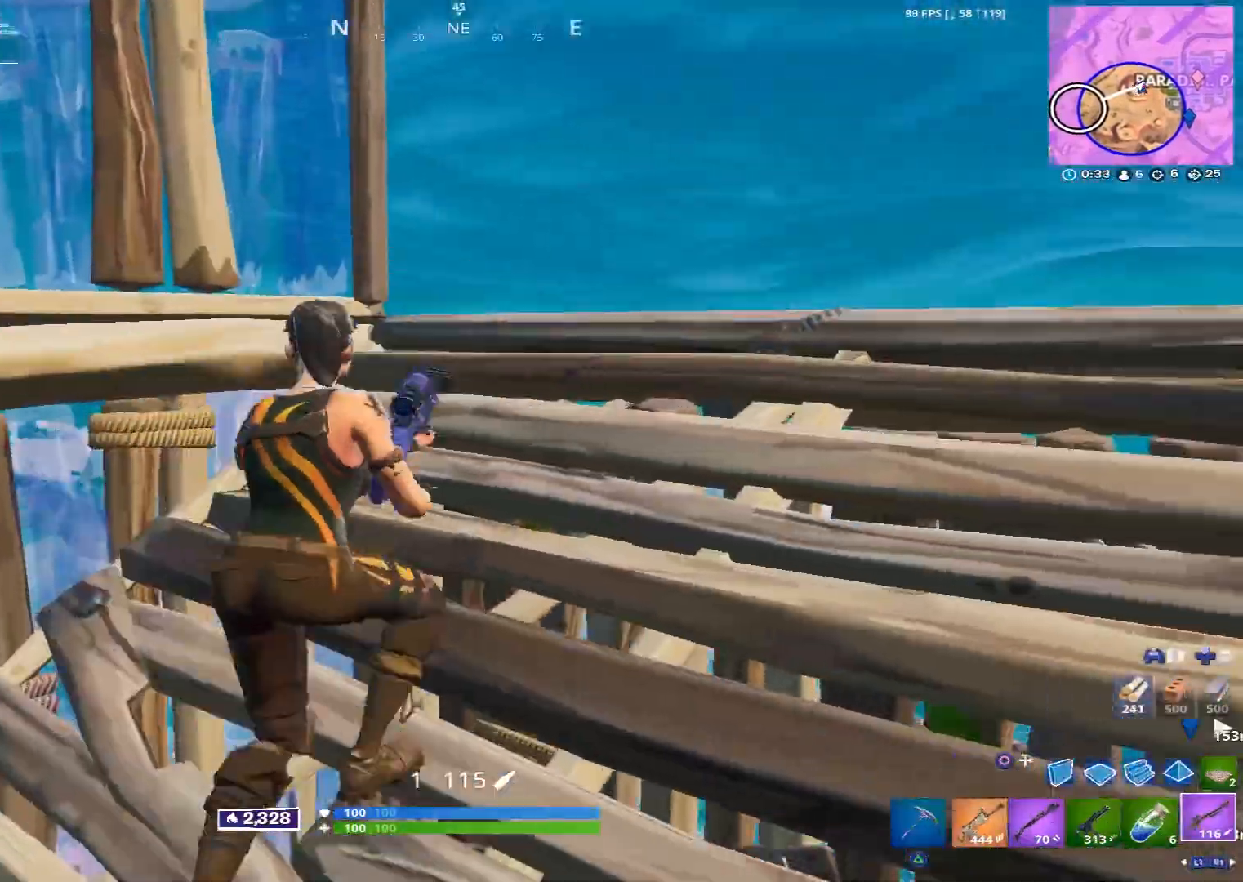
{"buttons": [], "left_stick": "down", "right_stick": "left", "events": [[120, "right_stick", "center"], [320, "right_stick", "left"], [400, "left_stick", "down"]]}
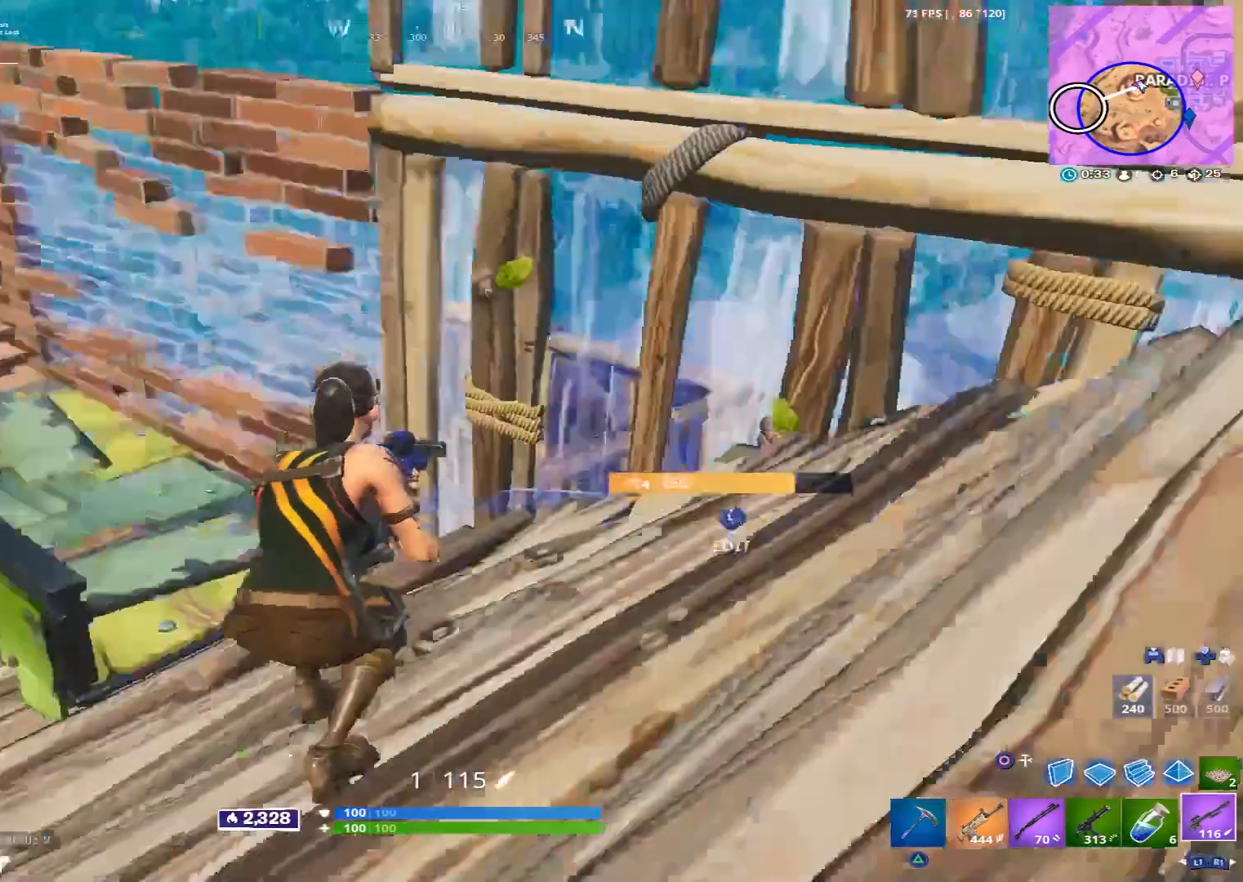
{"buttons": ["R2"], "left_stick": "right", "right_stick": "center", "events": [[120, "left_stick", "right"], [120, "right_stick", "center"], [200, "CIRCLE", "down"], [200, "left_stick", "up"], [240, "CIRCLE", "up"], [440, "R2", "down"], [520, "left_stick", "right"]]}
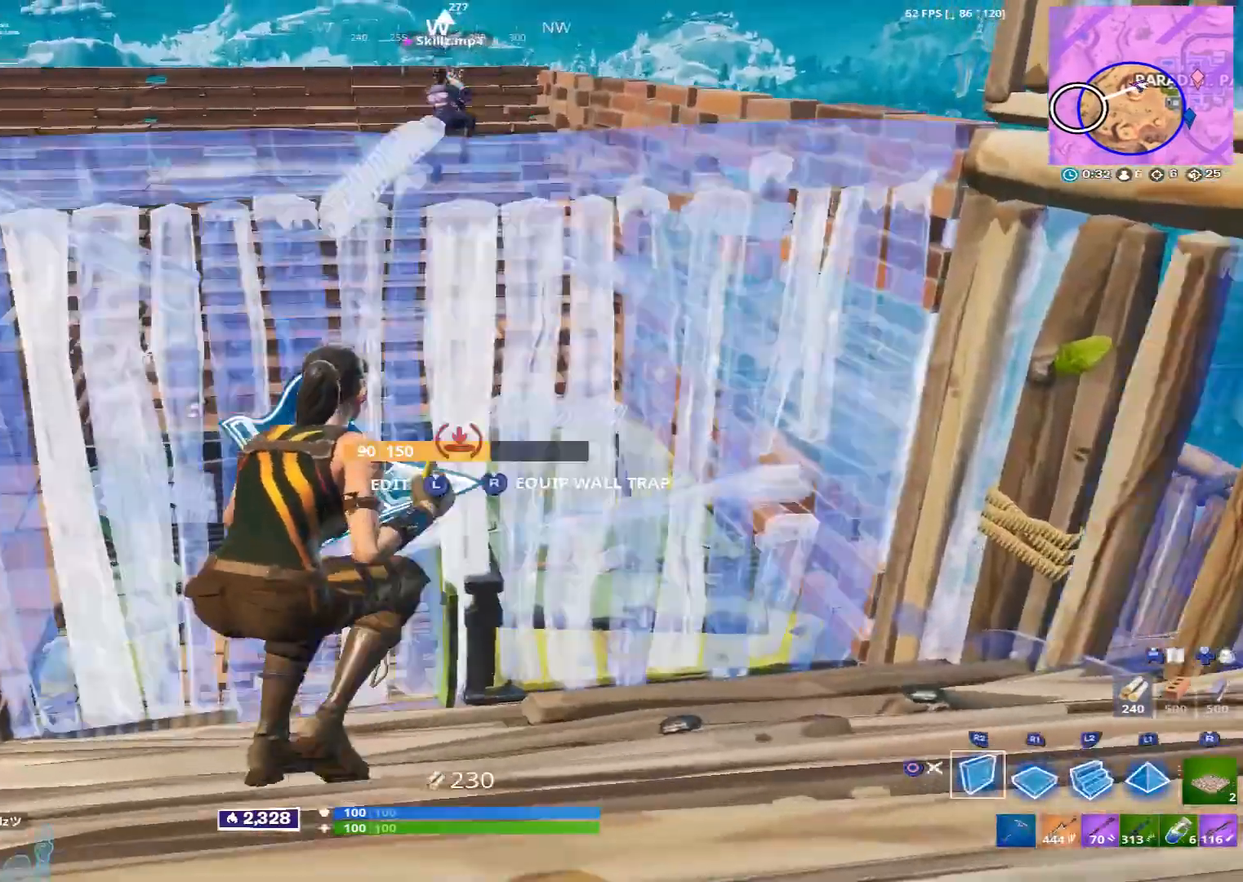
{"buttons": ["TRIANGLE", "R2"], "left_stick": "up-left", "right_stick": "center", "events": [[80, "R2", "up"], [80, "right_stick", "up"], [240, "R2", "down"], [240, "right_stick", "center"], [400, "left_stick", "up"], [480, "TRIANGLE", "down"], [480, "left_stick", "up-left"]]}
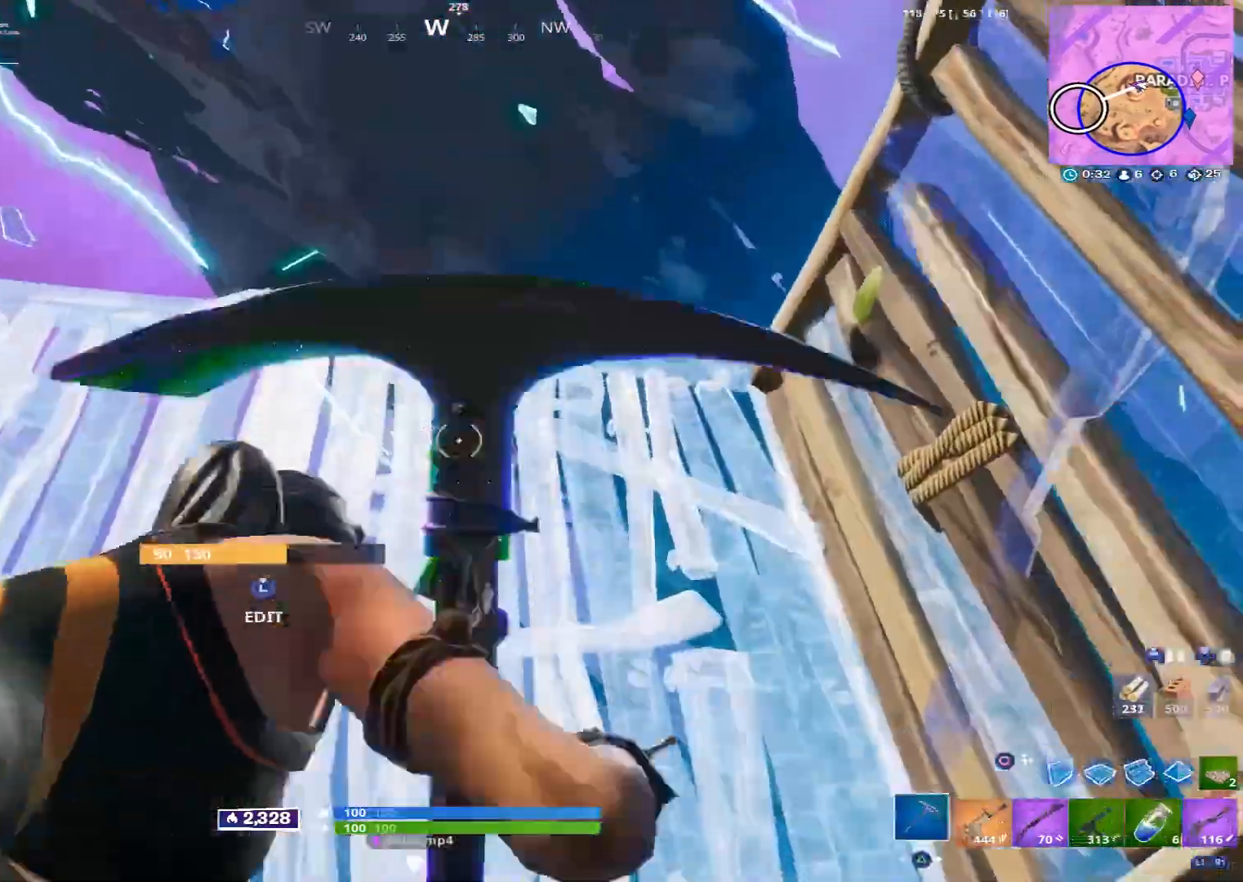
{"buttons": [], "left_stick": "right", "right_stick": "down-right", "events": [[40, "R2", "up"], [40, "TRIANGLE", "up"], [160, "R1", "down"], [200, "right_stick", "down-right"], [240, "R1", "up"], [240, "left_stick", "right"]]}
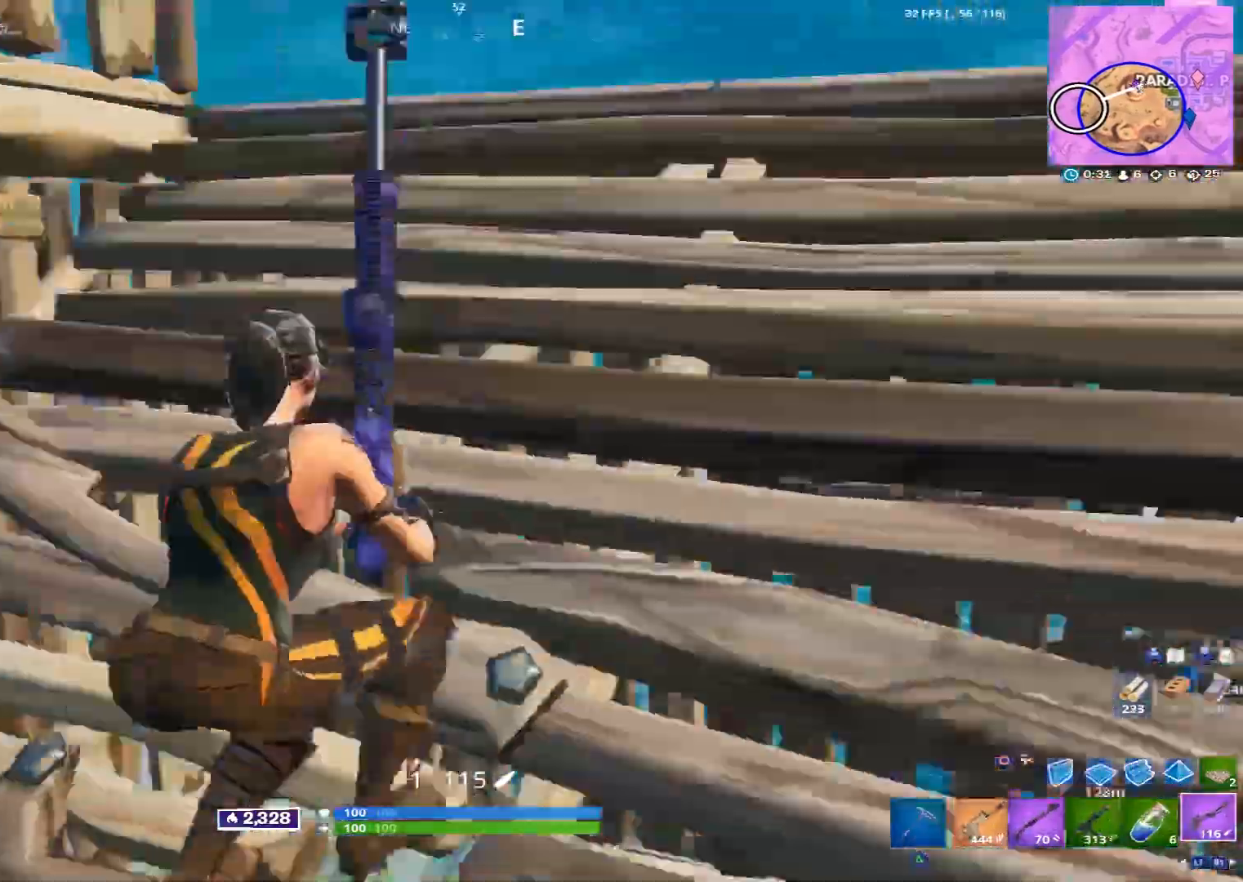
{"buttons": [], "left_stick": "right", "right_stick": "center", "events": [[40, "right_stick", "center"], [200, "right_stick", "down-right"], [320, "right_stick", "center"]]}
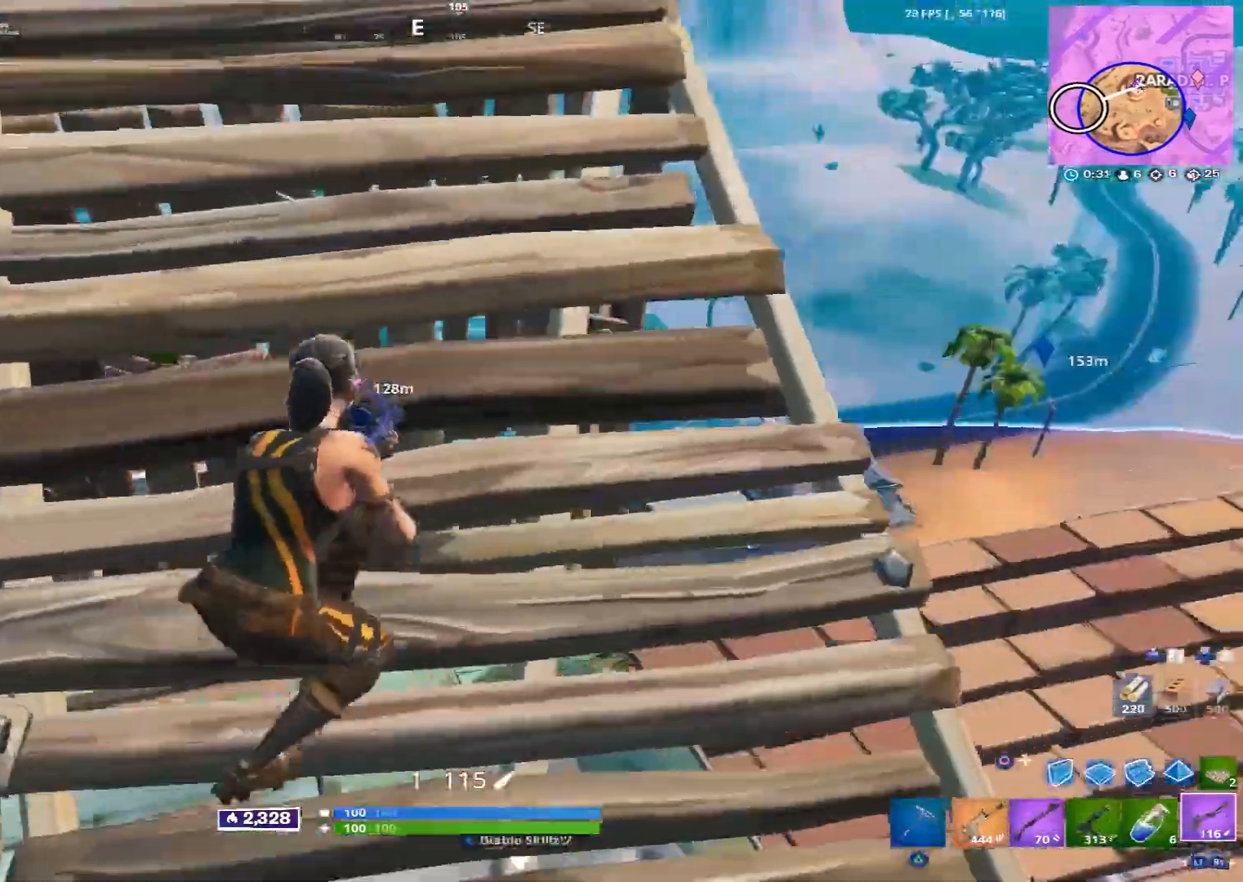
{"buttons": [], "left_stick": "center", "right_stick": "center", "events": [[160, "left_stick", "down-right"], [360, "R1", "down"], [440, "R1", "up"], [440, "left_stick", "center"]]}
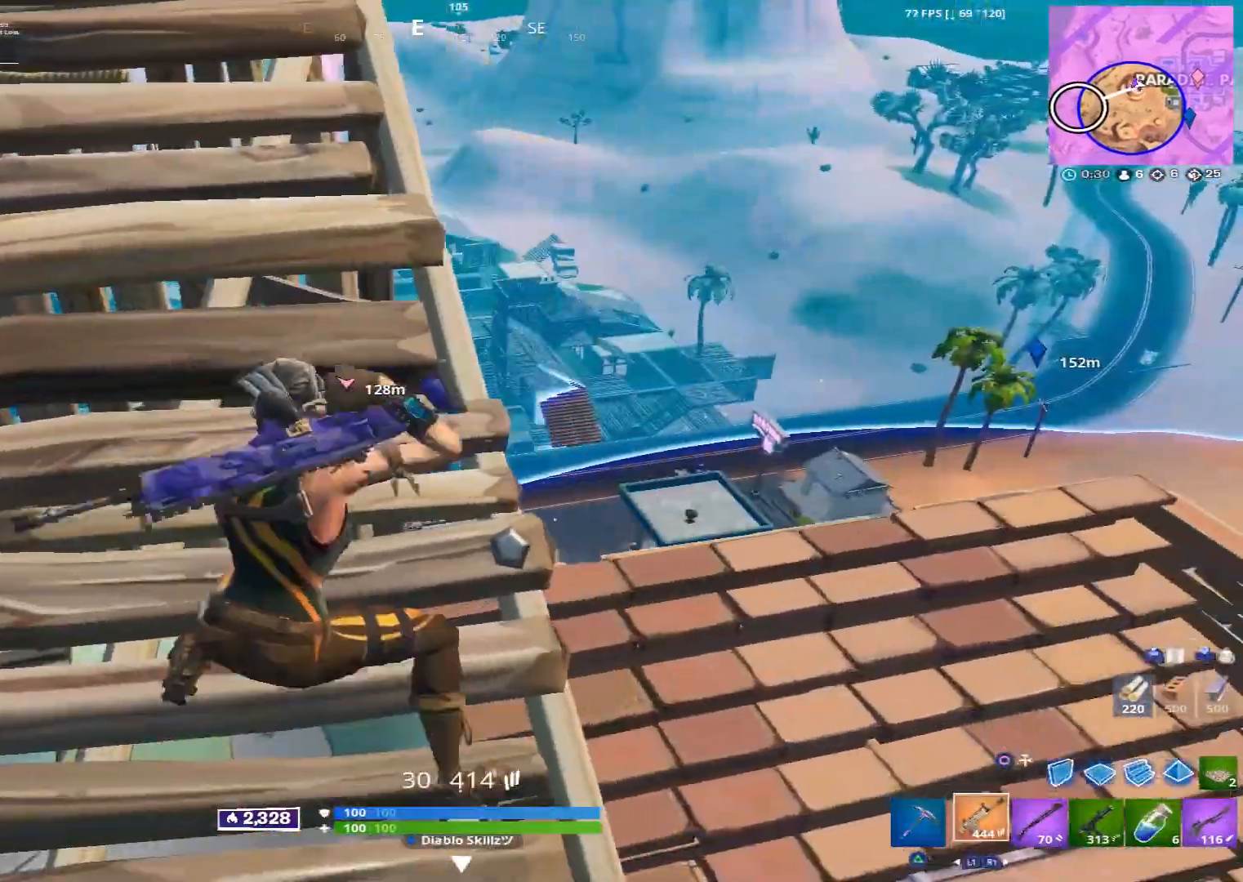
{"buttons": [], "left_stick": "center", "right_stick": "center", "events": [[160, "left_stick", "up-right"], [280, "left_stick", "center"]]}
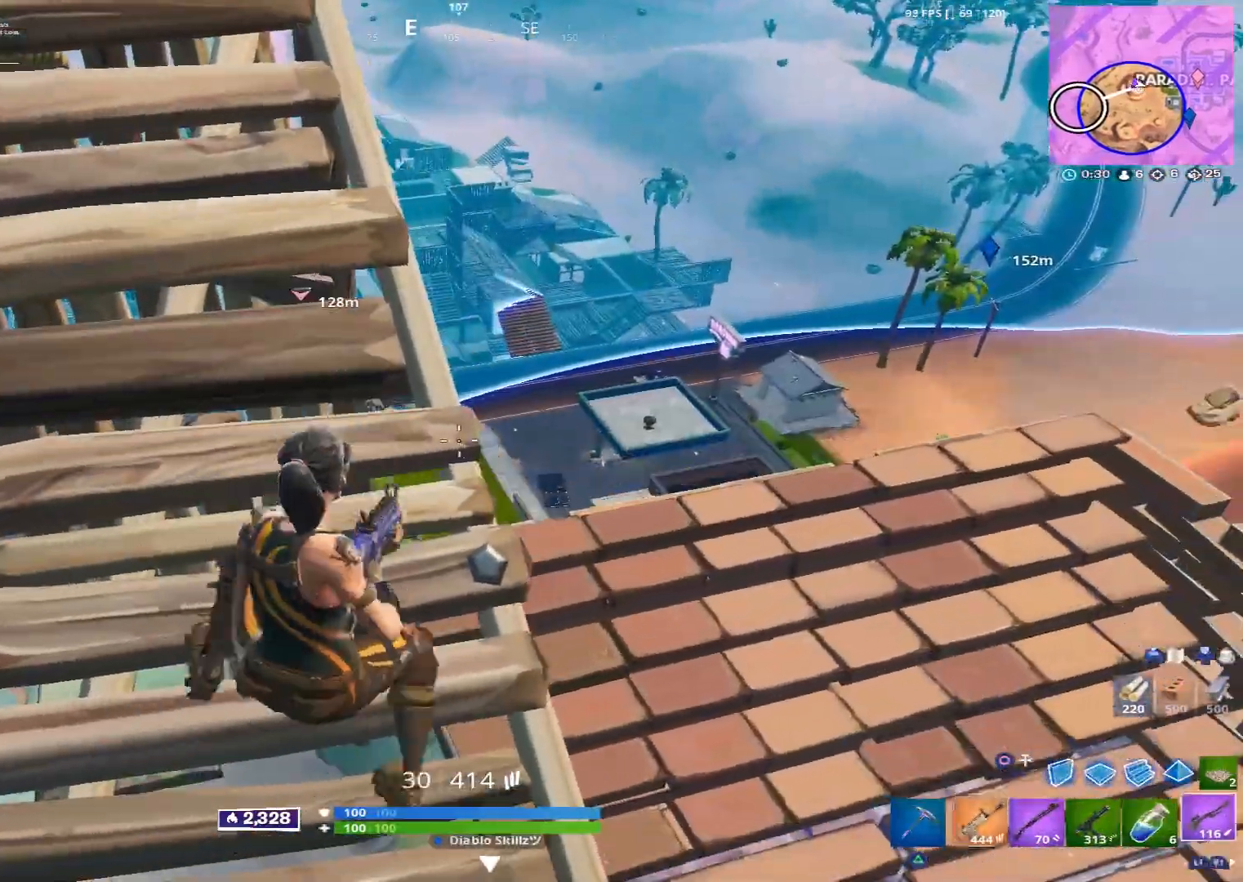
{"buttons": [], "left_stick": "up", "right_stick": "center", "events": [[40, "L1", "down"], [40, "left_stick", "up"], [120, "L1", "up"], [160, "right_stick", "left"], [240, "left_stick", "up-right"], [280, "right_stick", "center"], [360, "left_stick", "center"], [440, "left_stick", "up"]]}
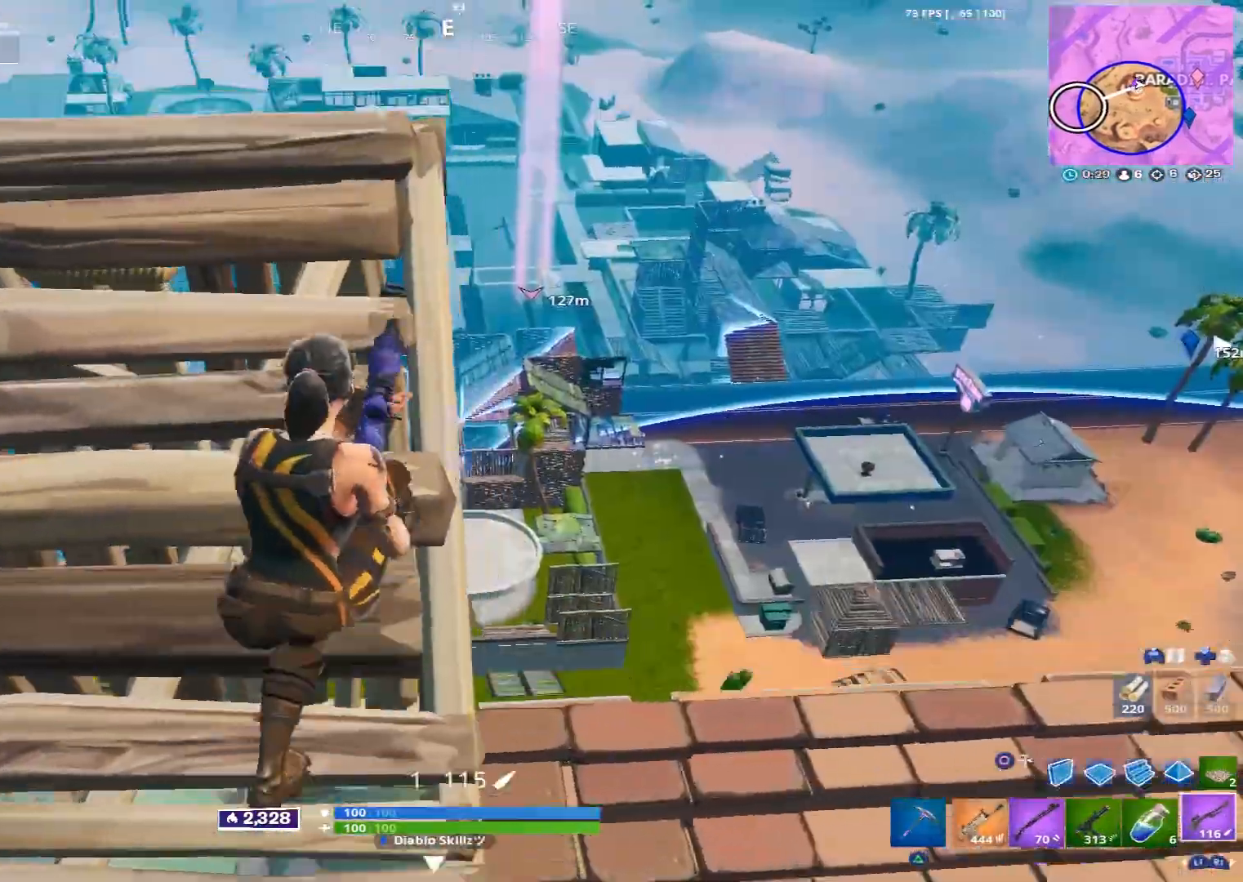
{"buttons": [], "left_stick": "center", "right_stick": "center", "events": [[80, "left_stick", "center"]]}